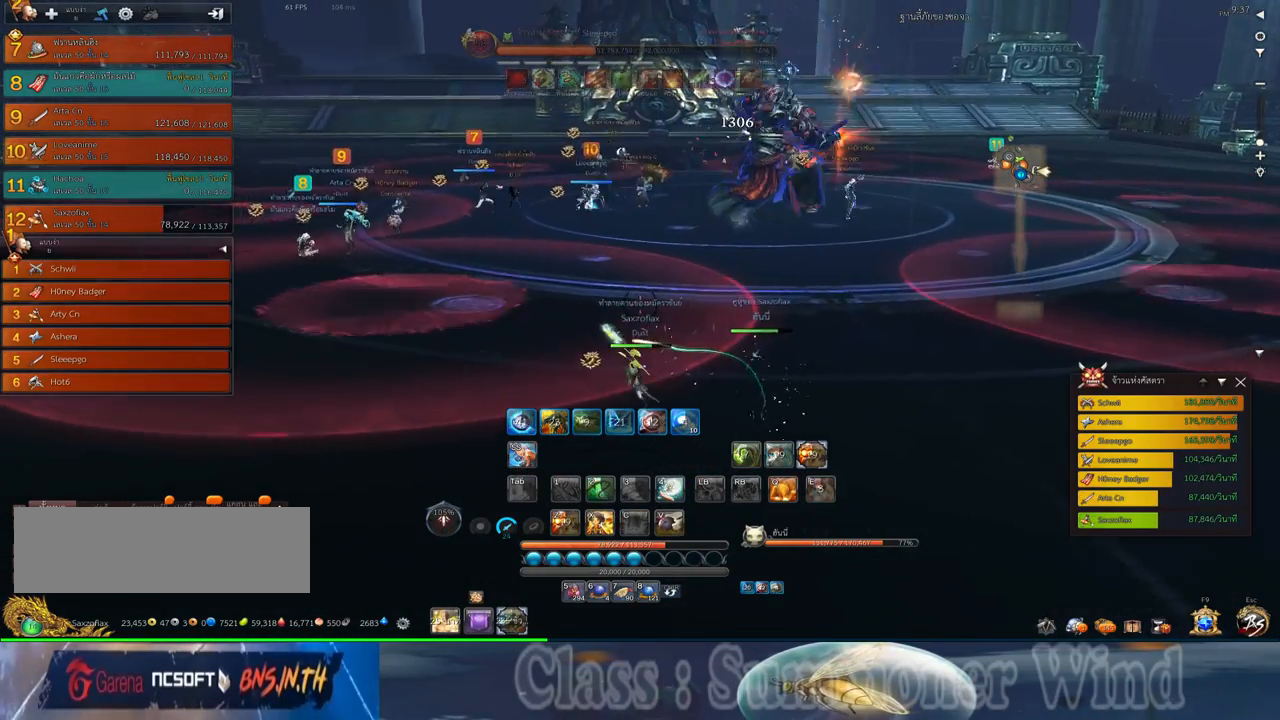
Gameplay with keyboard and mouse; each line is a JSON object with the keys and mouse buttons held at the frame after it. "events" lists presses ("down") and releases ("up") of "1", "2", "3", "4", "5", "a", "alt", "c", "ctrl", "d", "e", "f", "q", "r", "s", "shift", "space", "tab", "v", "w", "x", "z", "mouse_left", "mouse_middle", "mouse_right", "mouse_wheel_up" and "mouse_wheel_down" between this image and that frame as [ms after this image, input, new state], when the widget could be followed in between. "mouse_left", "mouse_middle", "mouse_right", "mouse_wheel_up", "mouse_wheel_down" = the "left", "middle", "right", "wheel_up", "wheel_down" buttons of the "mouse" list. No other keys are recorded. Not read: mouse_move.
{"keys": ["d"], "mouse": [], "events": [[50, "d", "down"]]}
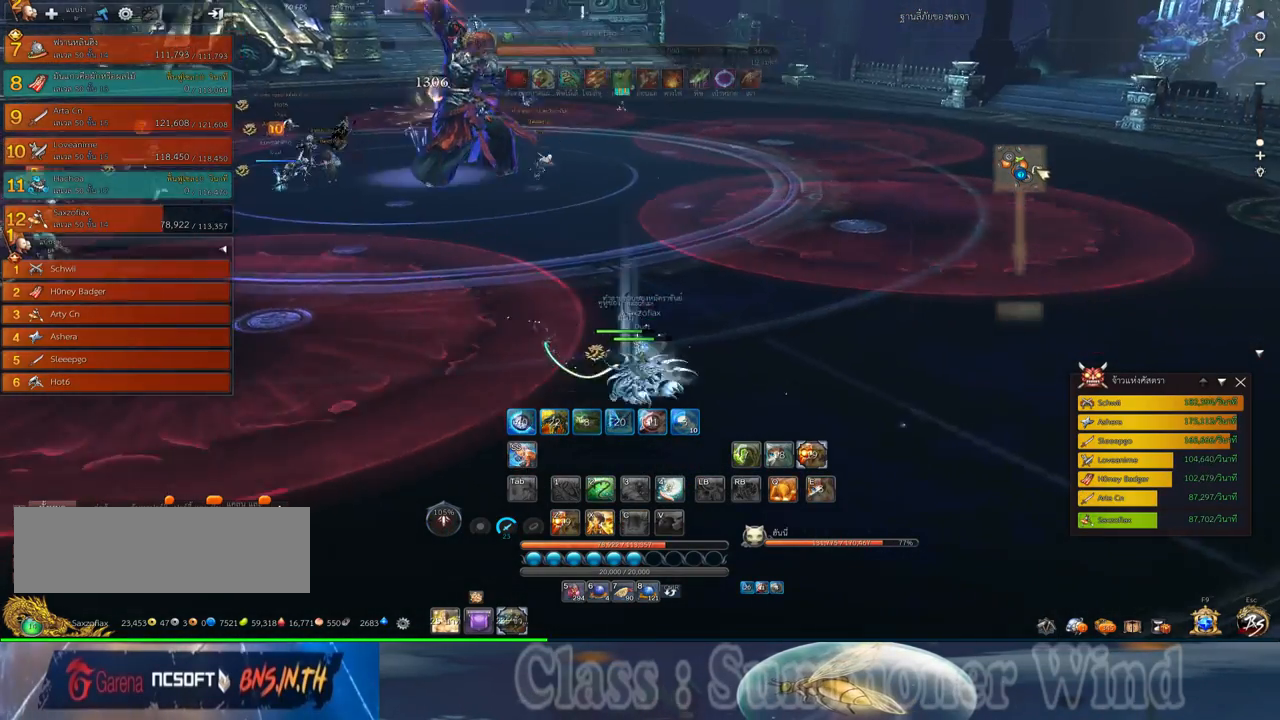
{"keys": [], "mouse": [], "events": [[100, "d", "up"], [233, "x", "down"], [300, "x", "up"]]}
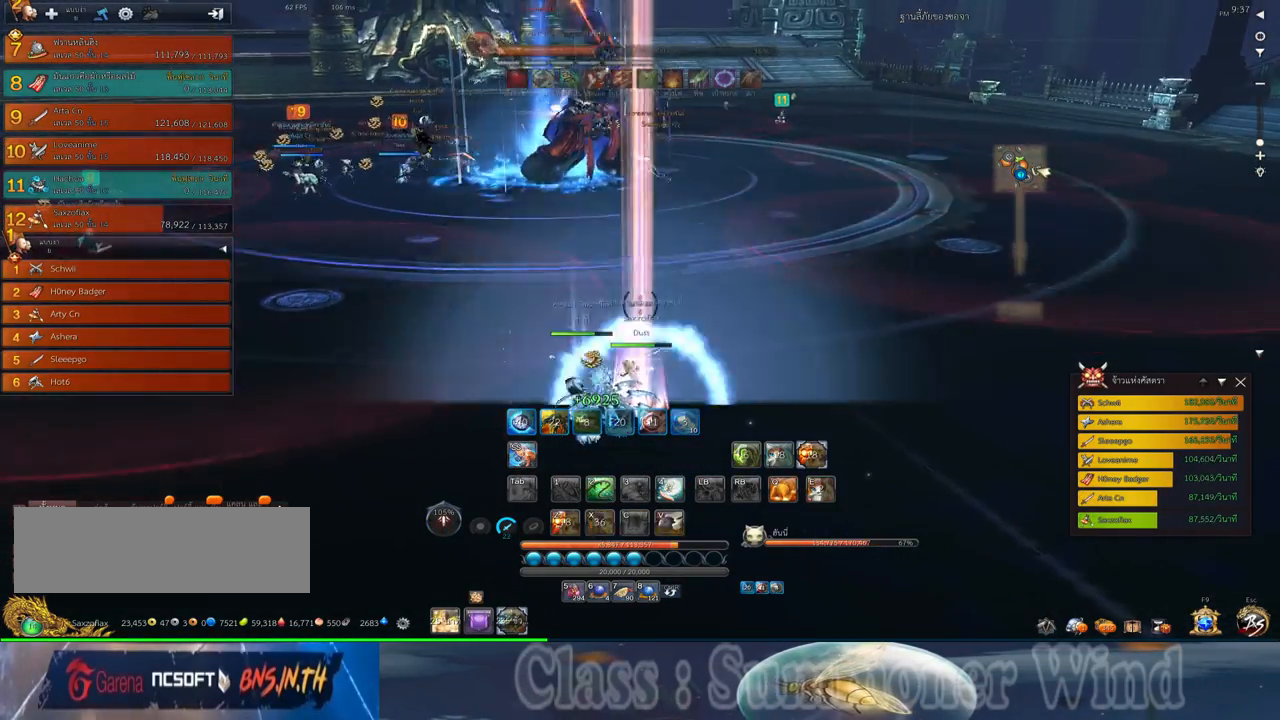
{"keys": ["a", "w"], "mouse": [], "events": [[83, "a", "down"], [83, "w", "down"]]}
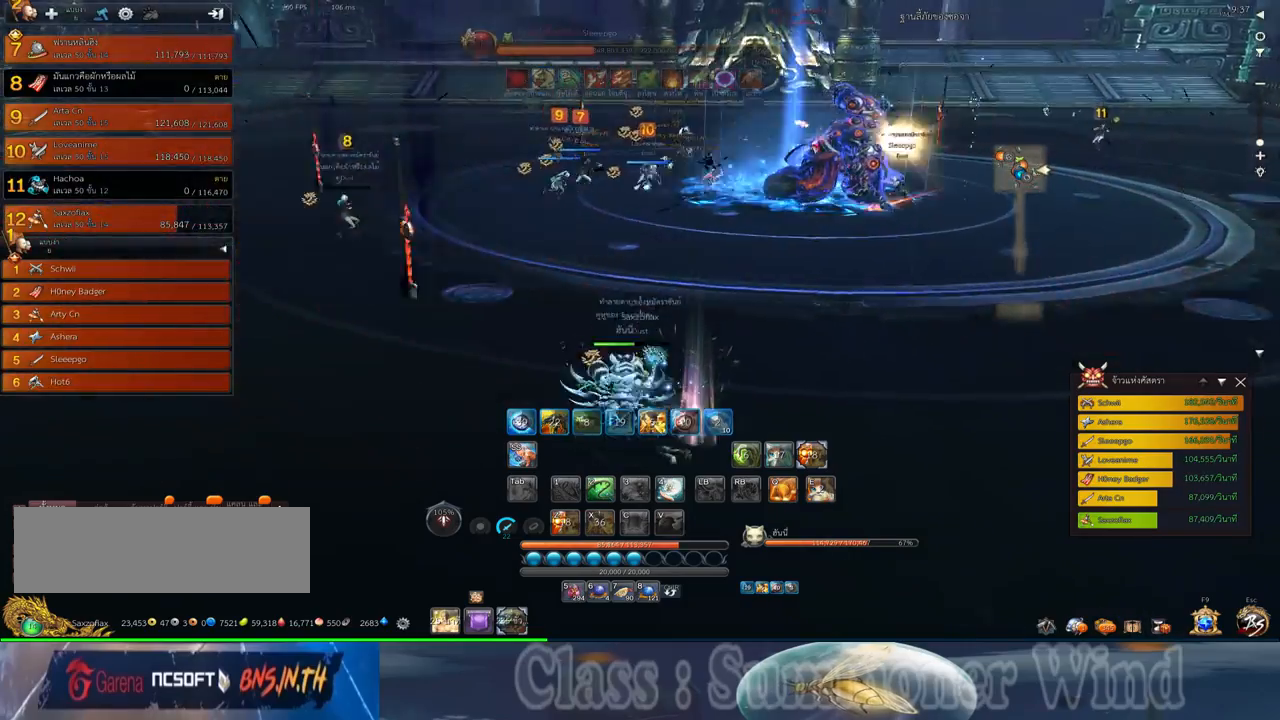
{"keys": ["w"], "mouse": [], "events": [[267, "a", "up"], [417, "z", "down"], [483, "z", "up"]]}
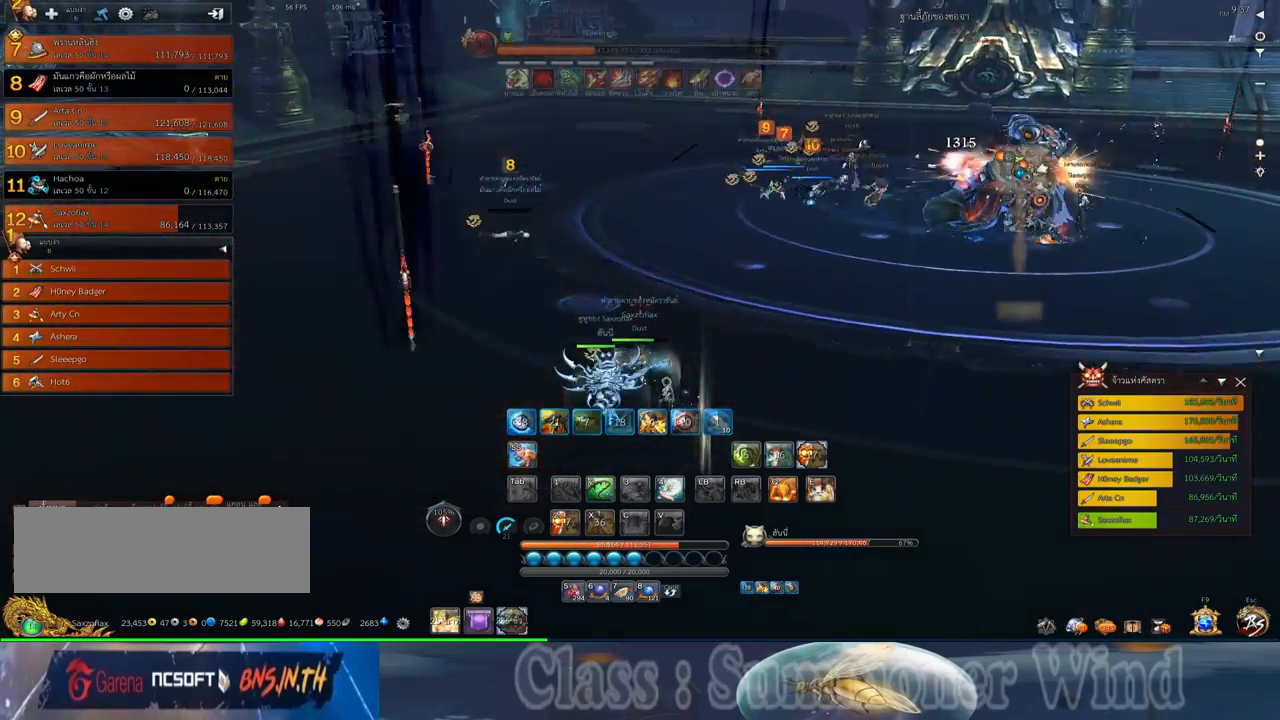
{"keys": ["a", "f", "w"], "mouse": [], "events": [[83, "z", "down"], [150, "z", "up"], [250, "a", "down"], [433, "mouse_left", "down"], [467, "mouse_left", "up"], [467, "mouse_right", "down"], [500, "f", "down"], [500, "mouse_right", "up"]]}
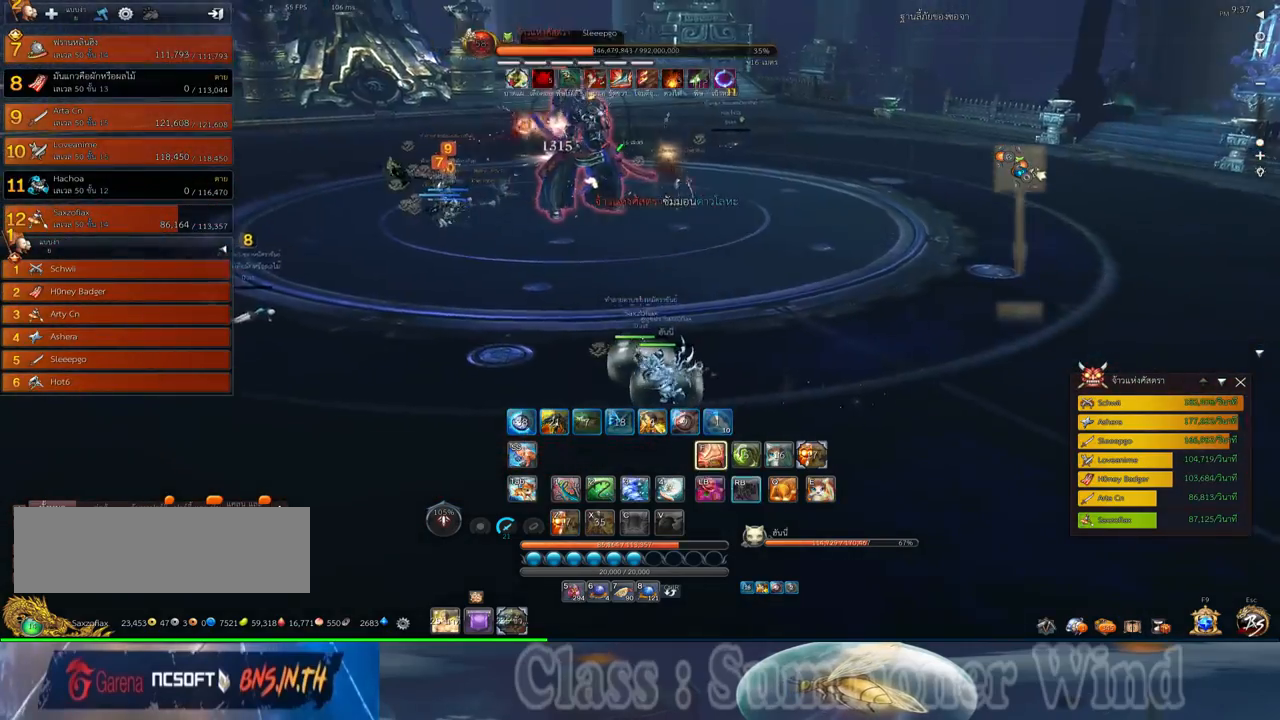
{"keys": ["a", "f"], "mouse": [], "events": [[33, "f", "up"], [33, "mouse_left", "down"], [67, "mouse_left", "up"], [67, "mouse_right", "down"], [100, "f", "down"], [100, "mouse_right", "up"], [133, "f", "up"], [133, "space", "down"], [133, "w", "up"], [317, "mouse_left", "down"], [317, "space", "up"], [350, "mouse_left", "up"], [350, "mouse_right", "down"], [383, "f", "down"], [383, "mouse_right", "up"], [417, "f", "up"], [417, "mouse_left", "down"], [450, "mouse_left", "up"], [450, "mouse_right", "down"], [483, "f", "down"], [483, "mouse_right", "up"]]}
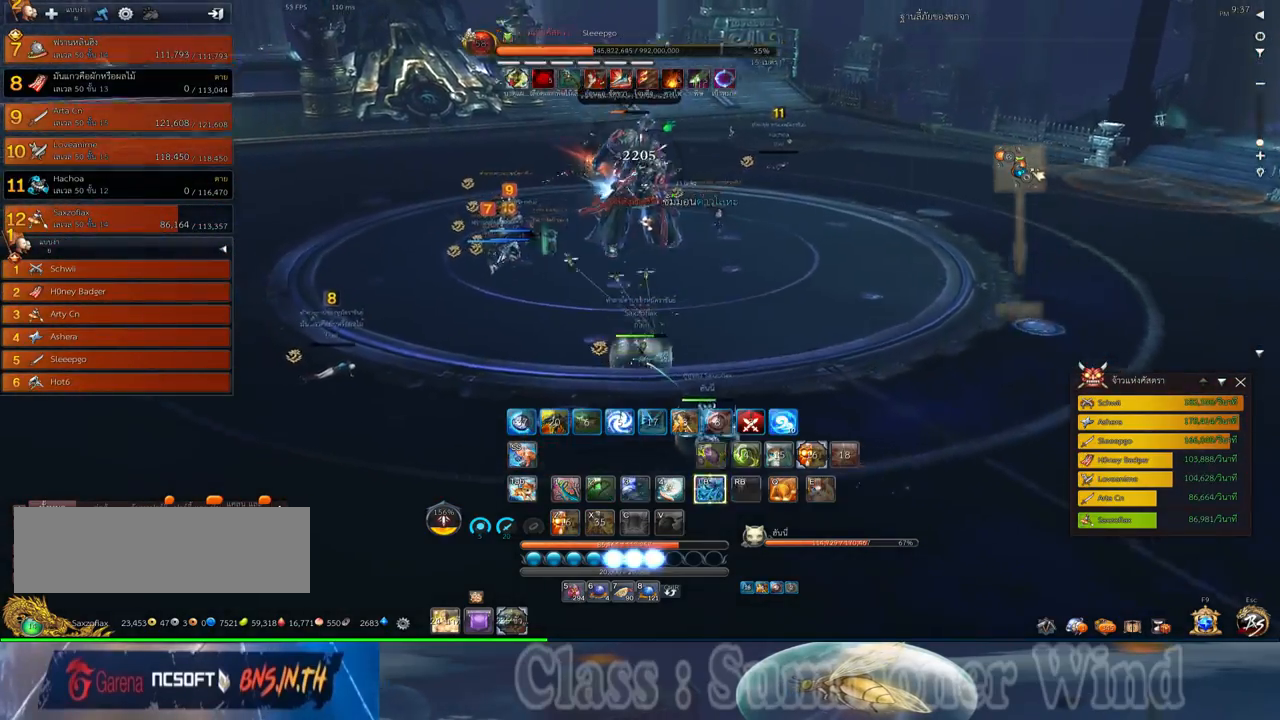
{"keys": ["a", "w"], "mouse": ["left"], "events": [[17, "f", "up"], [100, "mouse_left", "down"], [133, "mouse_left", "up"], [200, "mouse_left", "down"], [233, "mouse_left", "up"], [233, "mouse_right", "down"], [267, "f", "down"], [267, "mouse_right", "up"], [267, "w", "down"], [300, "f", "up"], [333, "mouse_right", "down"], [367, "f", "down"], [367, "mouse_right", "up"], [400, "f", "up"], [483, "mouse_left", "down"]]}
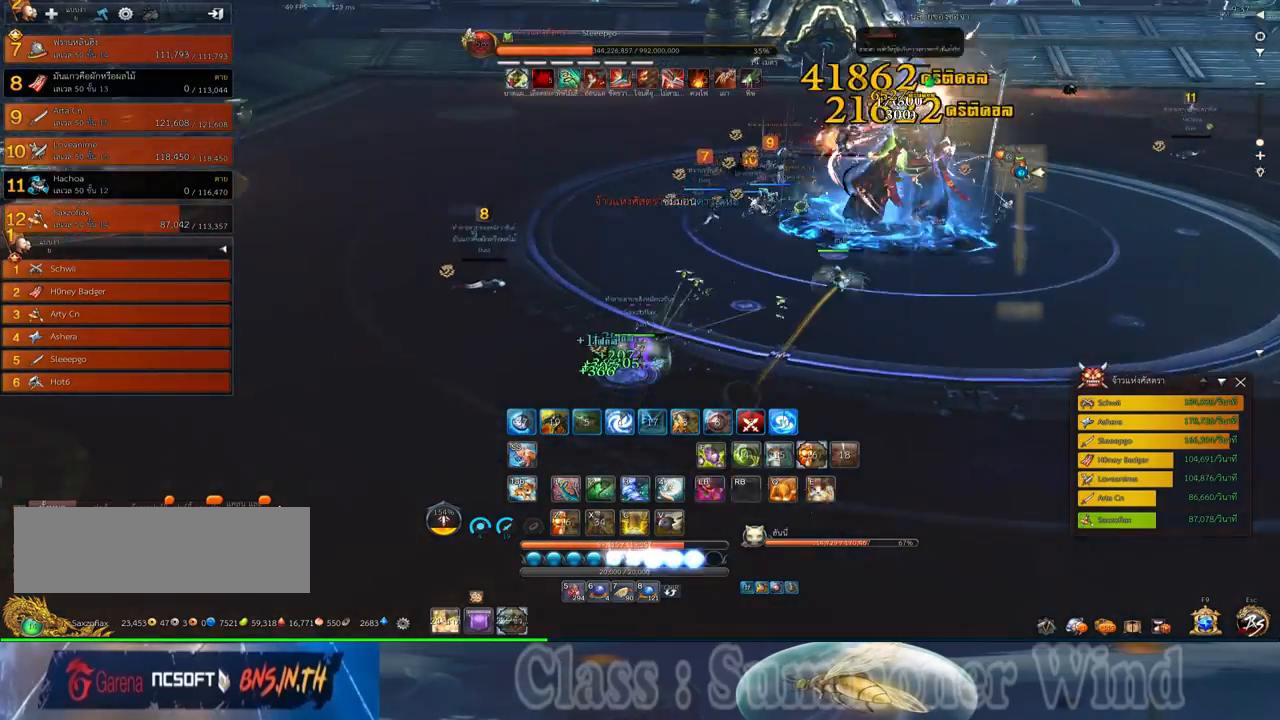
{"keys": [], "mouse": ["right"], "events": [[17, "mouse_left", "up"], [17, "mouse_right", "down"], [50, "mouse_right", "up"], [83, "mouse_left", "down"], [117, "mouse_left", "up"], [117, "mouse_right", "down"], [150, "f", "down"], [150, "mouse_right", "up"], [183, "f", "up"], [233, "space", "down"], [333, "a", "up"], [333, "w", "up"], [367, "mouse_left", "down"], [367, "space", "up"], [400, "mouse_left", "up"], [400, "mouse_right", "down"], [433, "f", "down"], [433, "mouse_right", "up"], [467, "f", "up"], [467, "mouse_left", "down"], [500, "mouse_left", "up"], [500, "mouse_right", "down"]]}
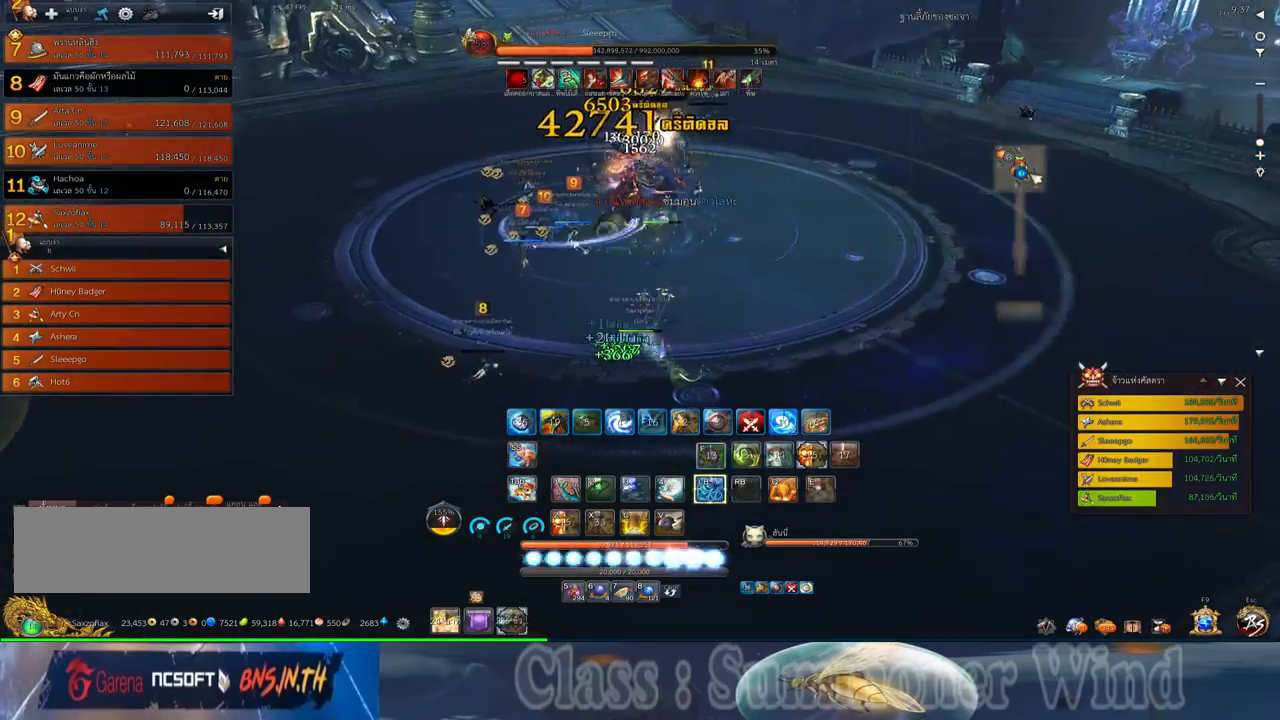
{"keys": ["a", "w"], "mouse": [], "events": [[33, "a", "down"], [33, "f", "down"], [33, "mouse_right", "up"], [83, "f", "up"], [150, "w", "down"], [350, "e", "down"], [450, "e", "up"]]}
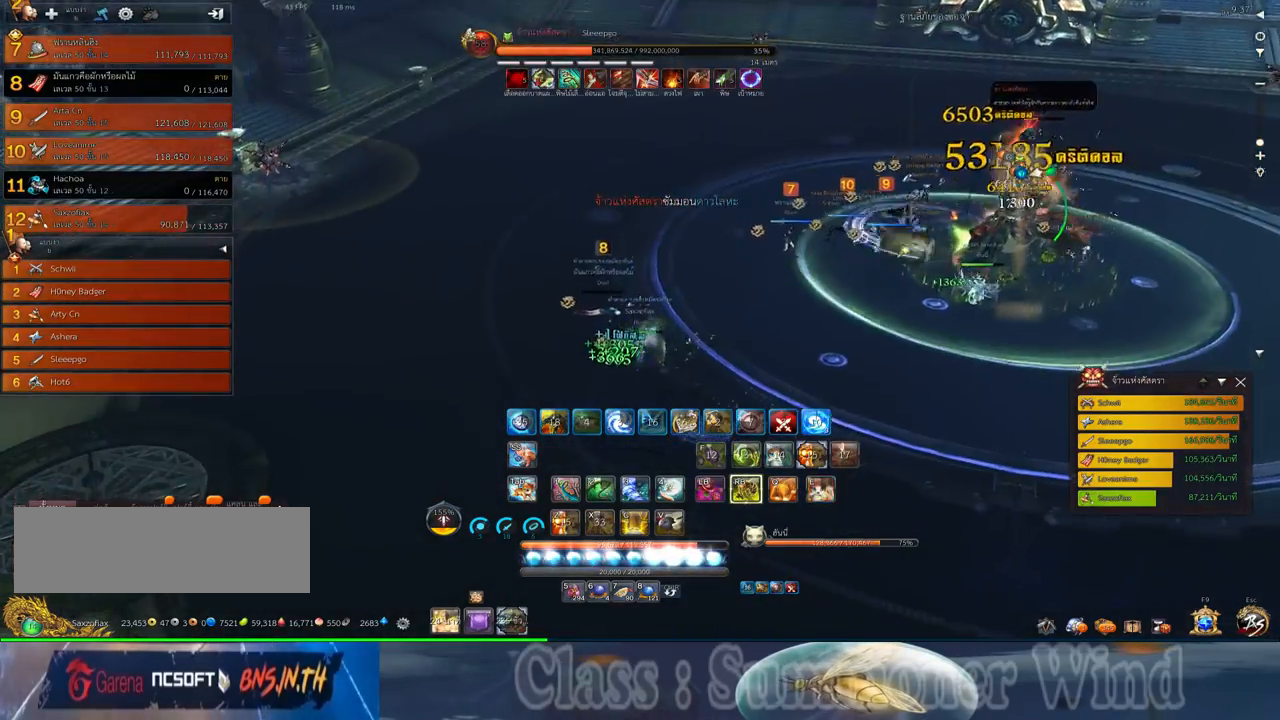
{"keys": ["a", "e", "w"], "mouse": [], "events": [[67, "e", "down"], [100, "a", "up"], [167, "e", "up"], [233, "e", "down"], [333, "a", "down"], [333, "e", "up"], [433, "e", "down"]]}
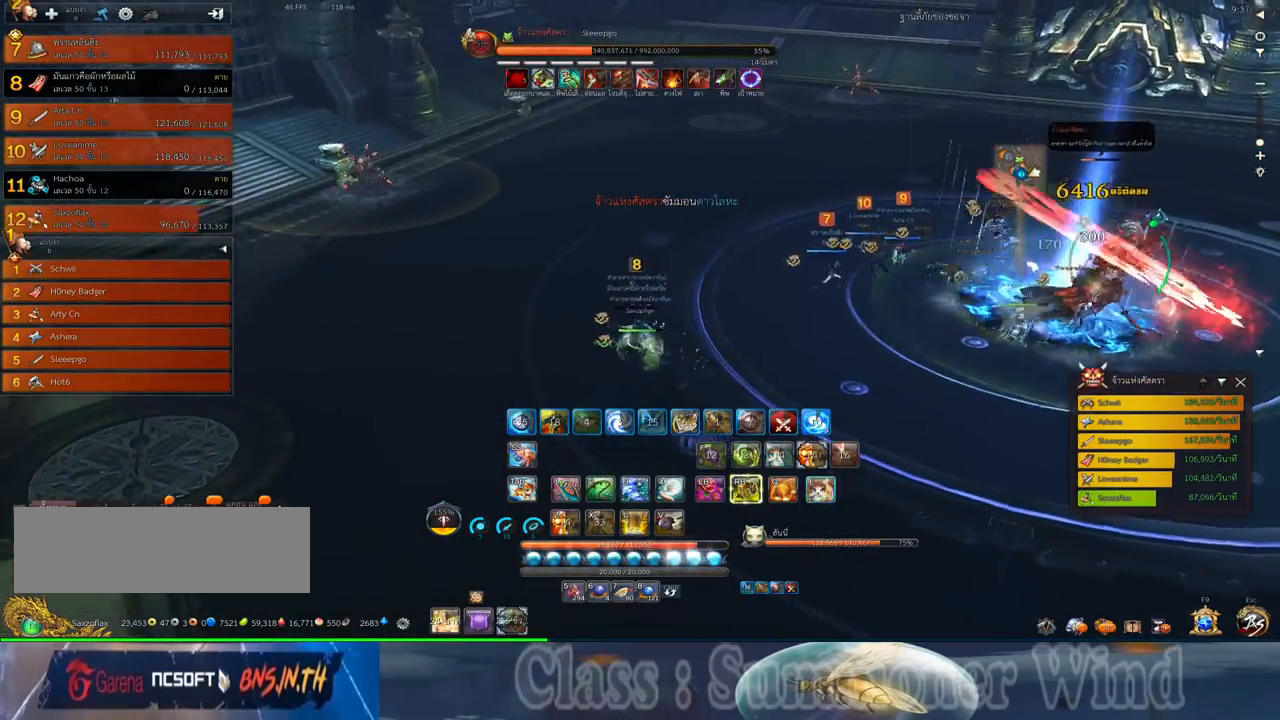
{"keys": ["a"], "mouse": [], "events": [[17, "e", "up"], [117, "e", "down"], [217, "e", "up"], [283, "e", "down"], [333, "w", "up"], [400, "e", "up"]]}
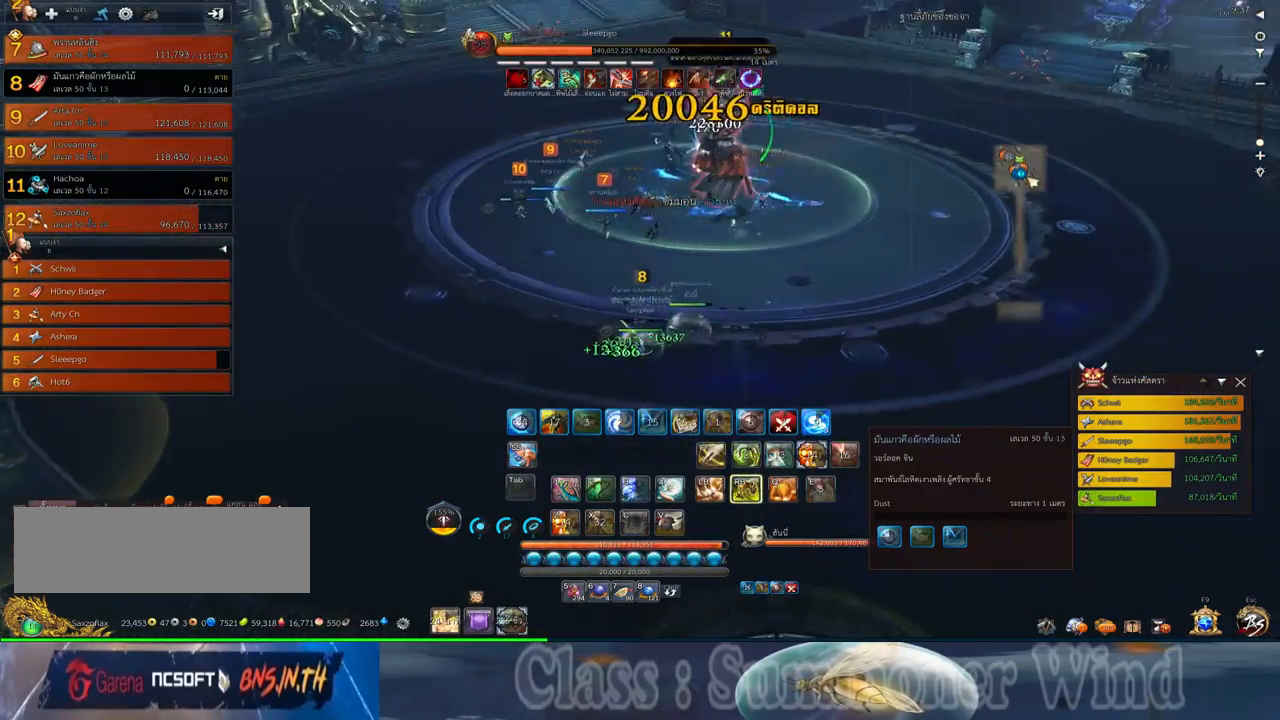
{"keys": ["a"], "mouse": ["left"], "events": [[33, "a", "up"], [133, "mouse_left", "down"], [200, "mouse_left", "up"], [317, "mouse_left", "down"], [383, "a", "down"], [383, "mouse_left", "up"], [450, "mouse_left", "down"]]}
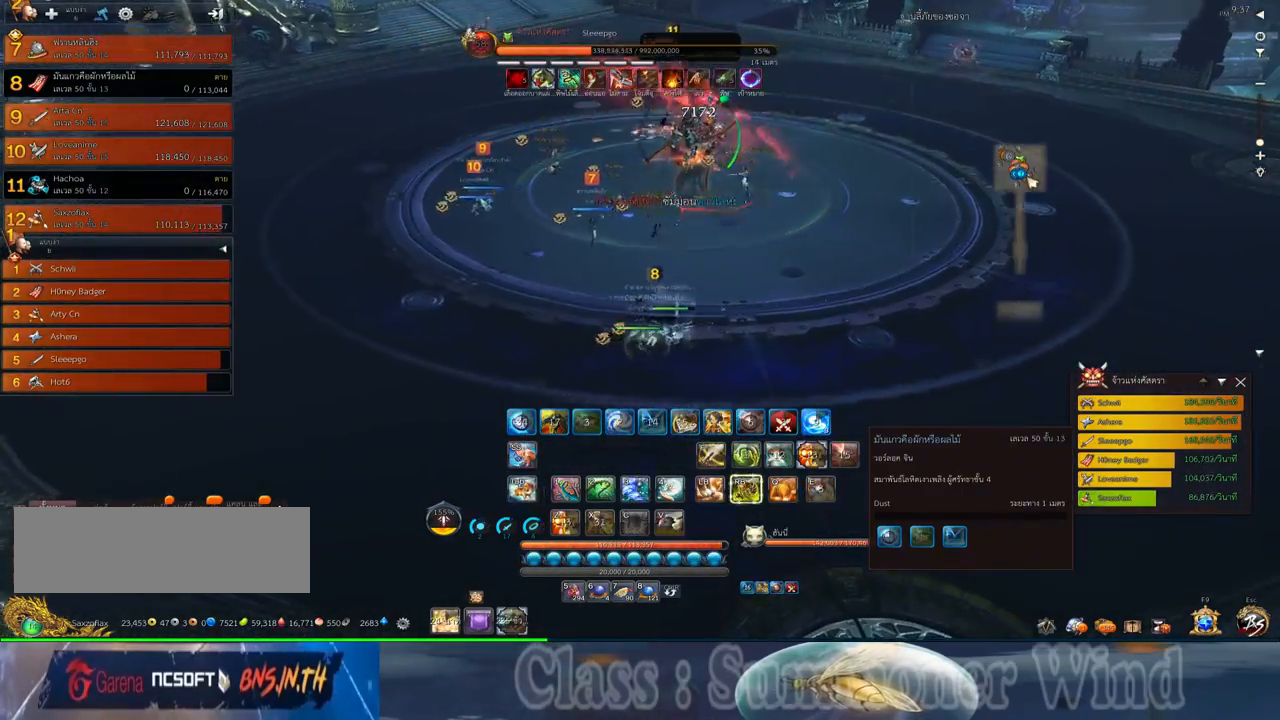
{"keys": ["a"], "mouse": [], "events": [[17, "mouse_left", "up"], [117, "mouse_left", "down"], [200, "mouse_left", "up"], [233, "a", "up"], [233, "d", "down"], [250, "mouse_left", "down"], [333, "a", "down"], [333, "d", "up"], [333, "mouse_left", "up"], [433, "mouse_left", "down"], [500, "mouse_left", "up"]]}
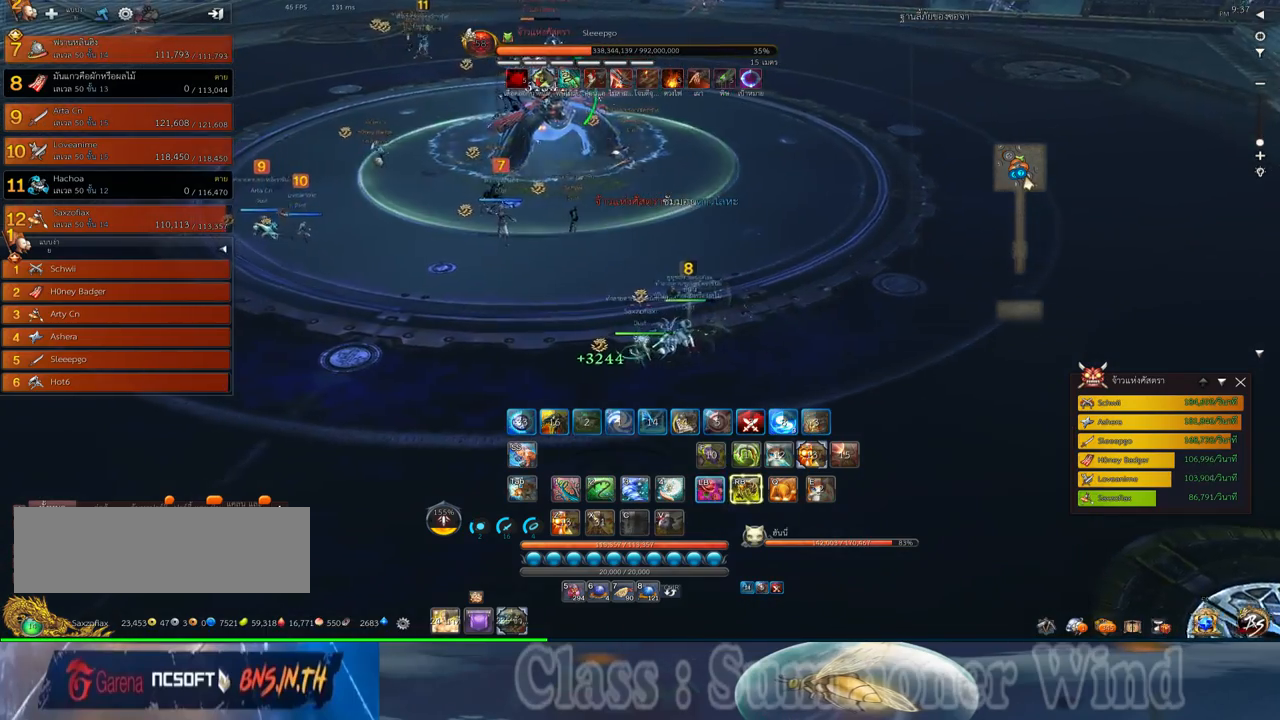
{"keys": [], "mouse": [], "events": [[450, "a", "up"]]}
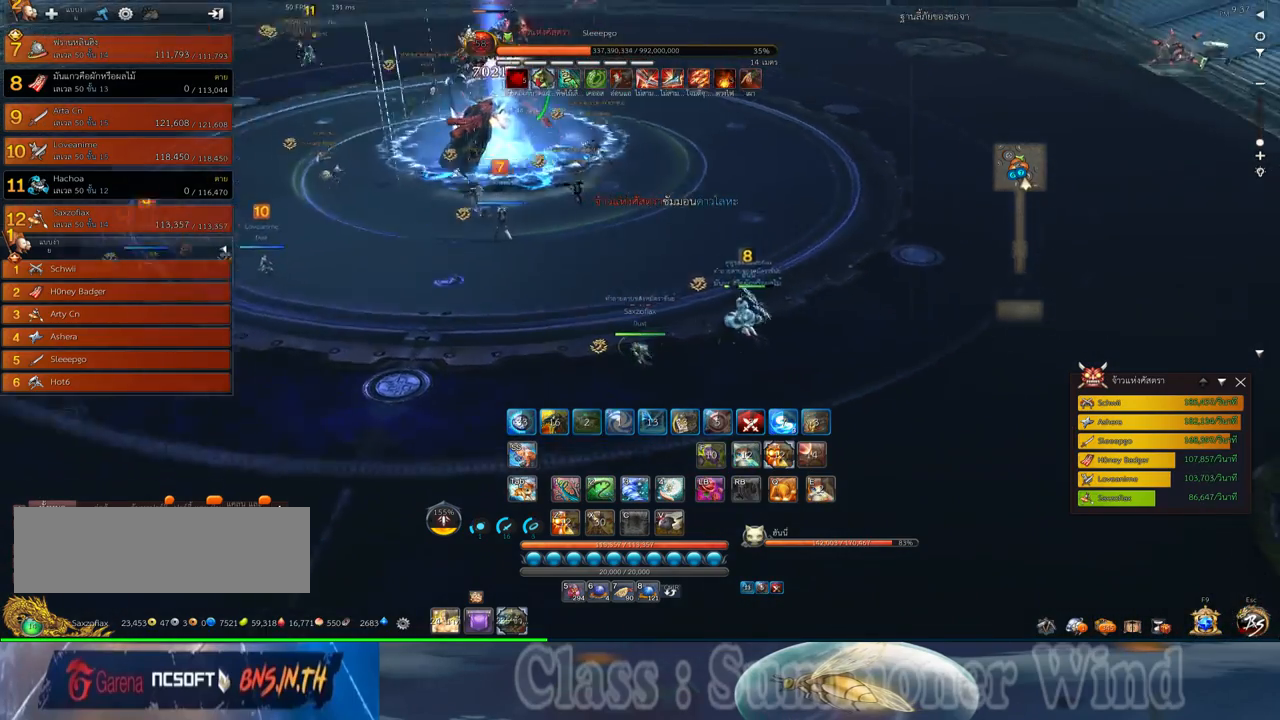
{"keys": ["w"], "mouse": ["left"], "events": [[17, "d", "down"], [100, "w", "down"], [467, "mouse_left", "down"], [500, "d", "up"]]}
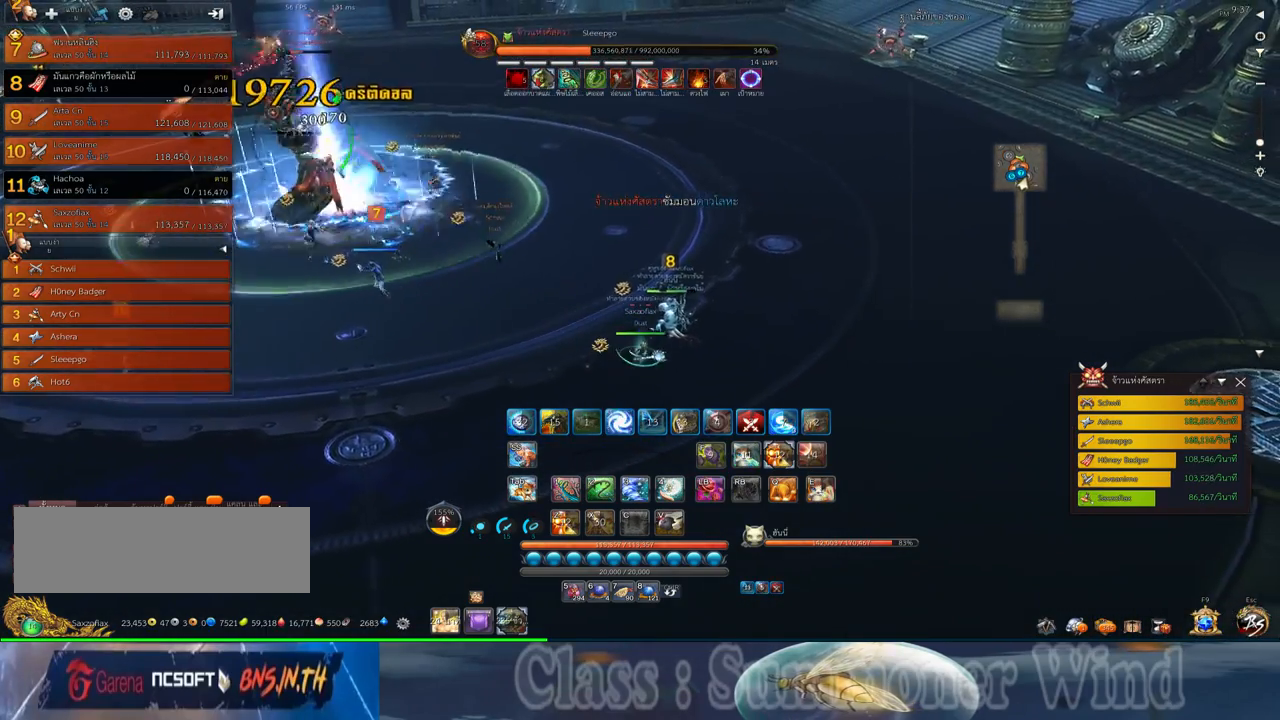
{"keys": [], "mouse": [], "events": [[50, "w", "up"], [83, "mouse_left", "up"], [167, "mouse_left", "down"], [250, "mouse_left", "up"], [317, "w", "down"], [350, "mouse_left", "down"], [417, "mouse_left", "up"], [417, "w", "up"]]}
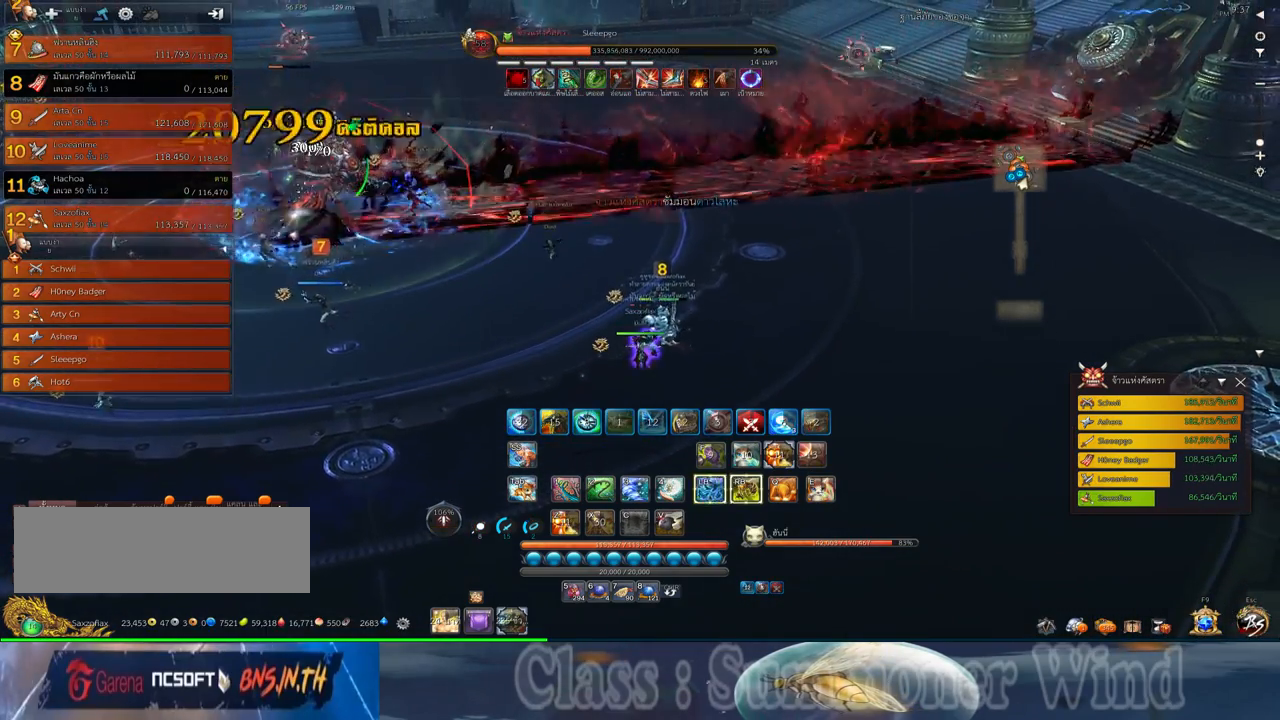
{"keys": [], "mouse": [], "events": [[33, "mouse_left", "down"], [67, "w", "down"], [100, "mouse_left", "up"], [200, "mouse_left", "down"], [233, "w", "up"], [267, "mouse_left", "up"], [350, "mouse_left", "down"], [450, "mouse_left", "up"]]}
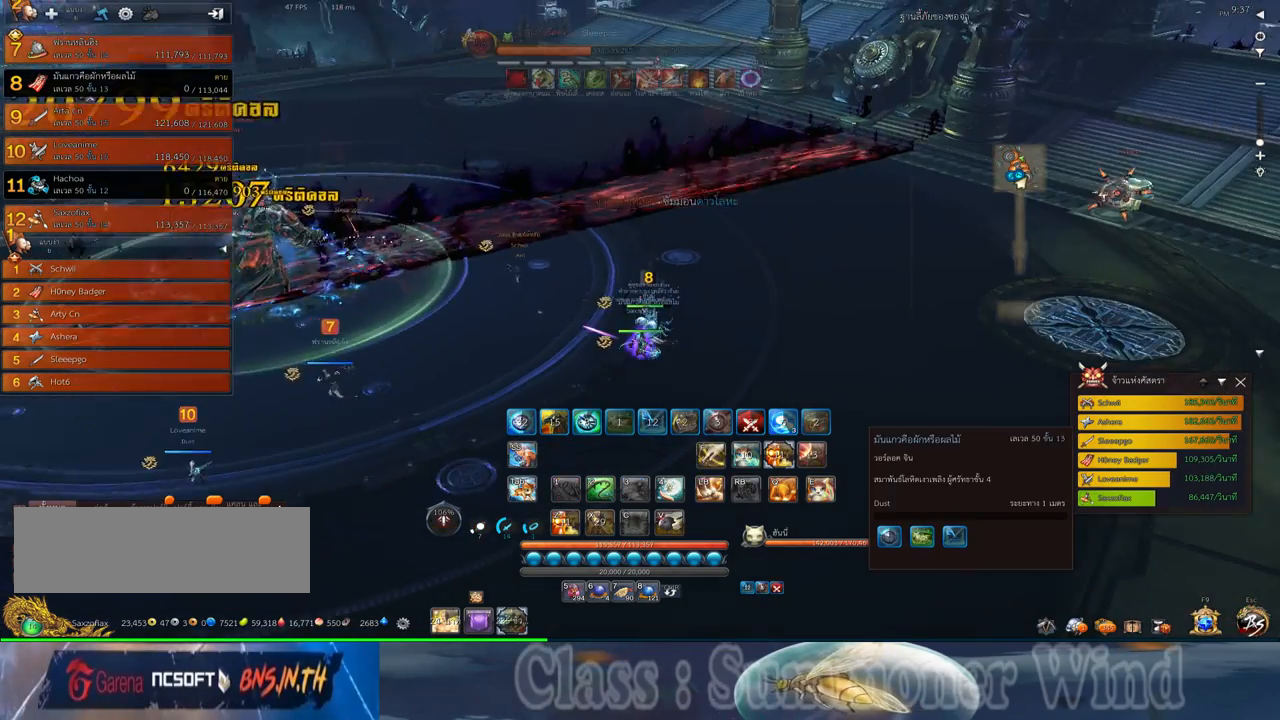
{"keys": [], "mouse": ["left"], "events": [[17, "mouse_left", "down"], [117, "mouse_left", "up"], [217, "mouse_left", "down"], [267, "mouse_left", "up"], [367, "mouse_left", "down"], [433, "mouse_left", "up"], [500, "mouse_left", "down"]]}
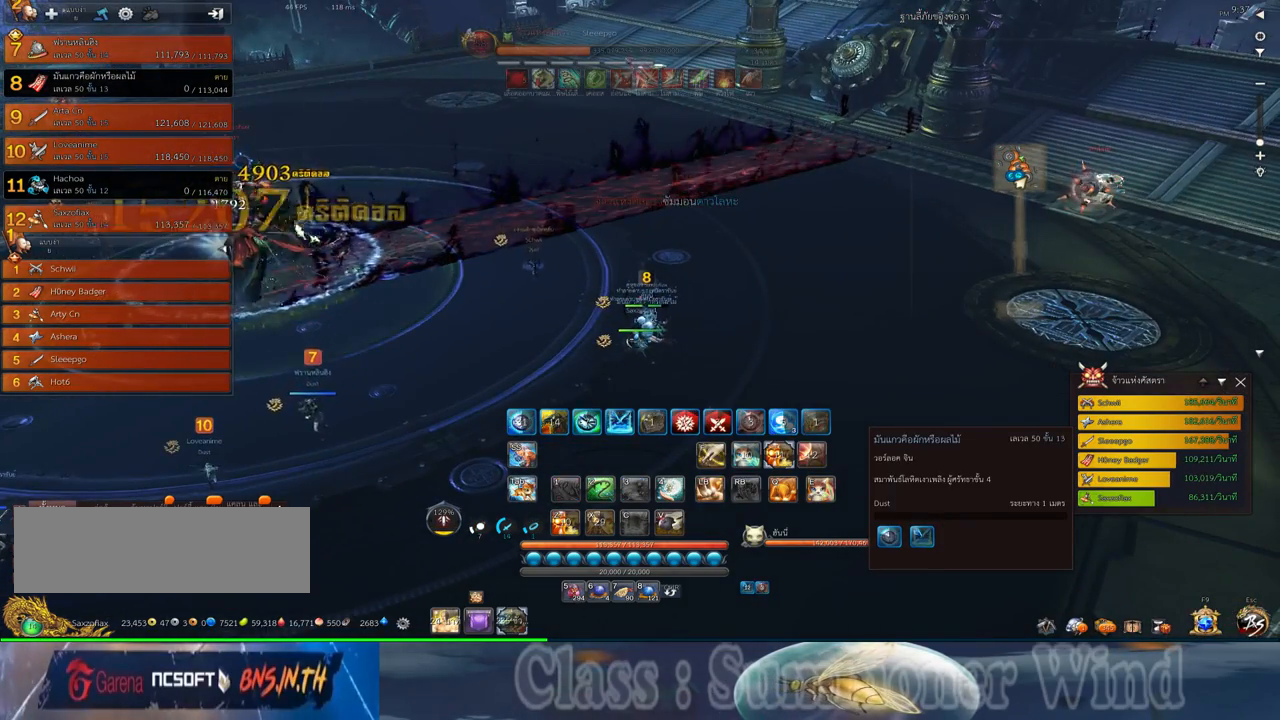
{"keys": [], "mouse": [], "events": [[100, "mouse_left", "up"], [167, "mouse_left", "down"], [283, "mouse_left", "up"], [383, "mouse_left", "down"], [483, "mouse_left", "up"]]}
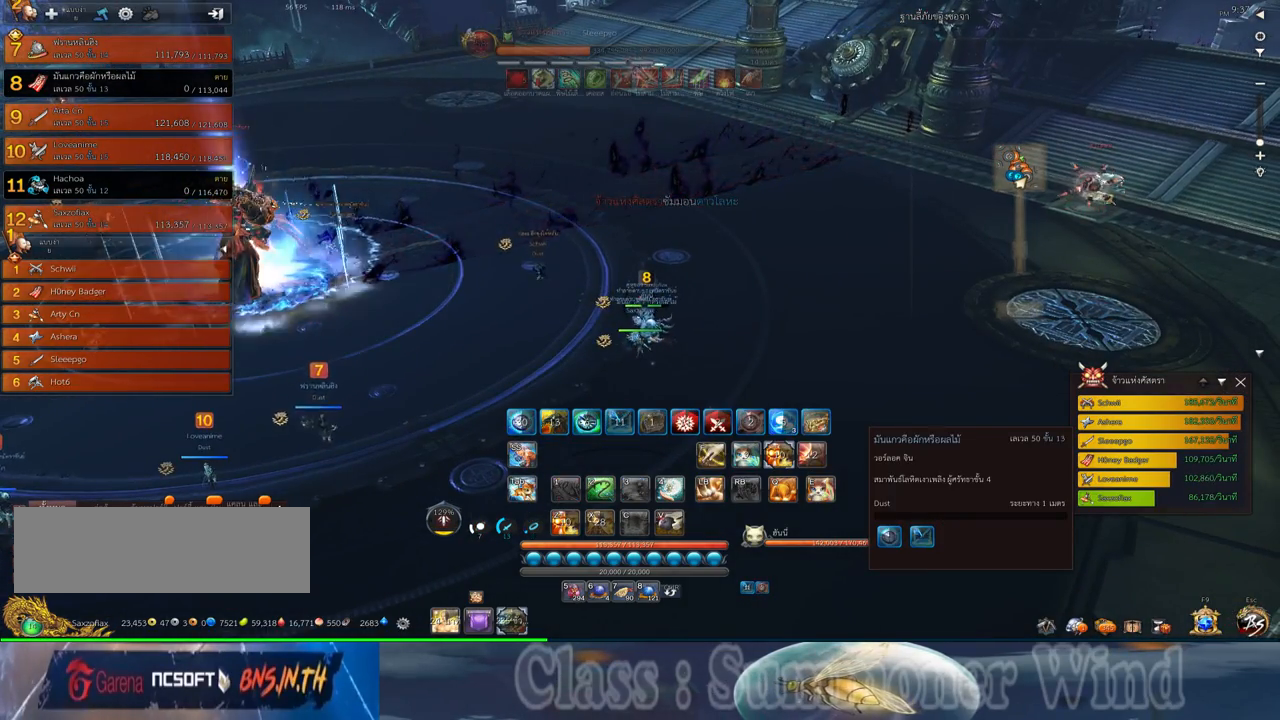
{"keys": [], "mouse": [], "events": [[117, "mouse_left", "down"], [217, "d", "down"], [267, "mouse_left", "up"], [300, "d", "up"], [367, "mouse_left", "down"], [500, "mouse_left", "up"]]}
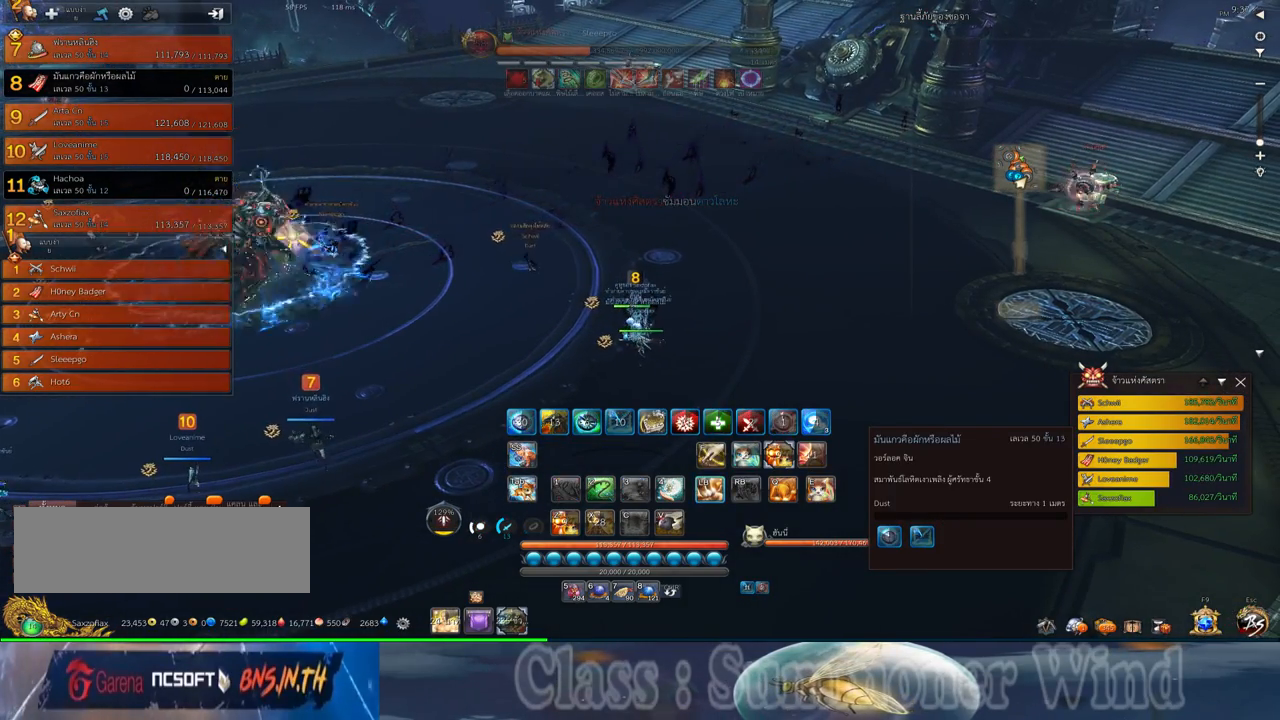
{"keys": [], "mouse": [], "events": [[67, "mouse_left", "down"], [167, "mouse_left", "up"], [267, "mouse_left", "down"], [383, "e", "down"], [383, "mouse_left", "up"], [483, "e", "up"]]}
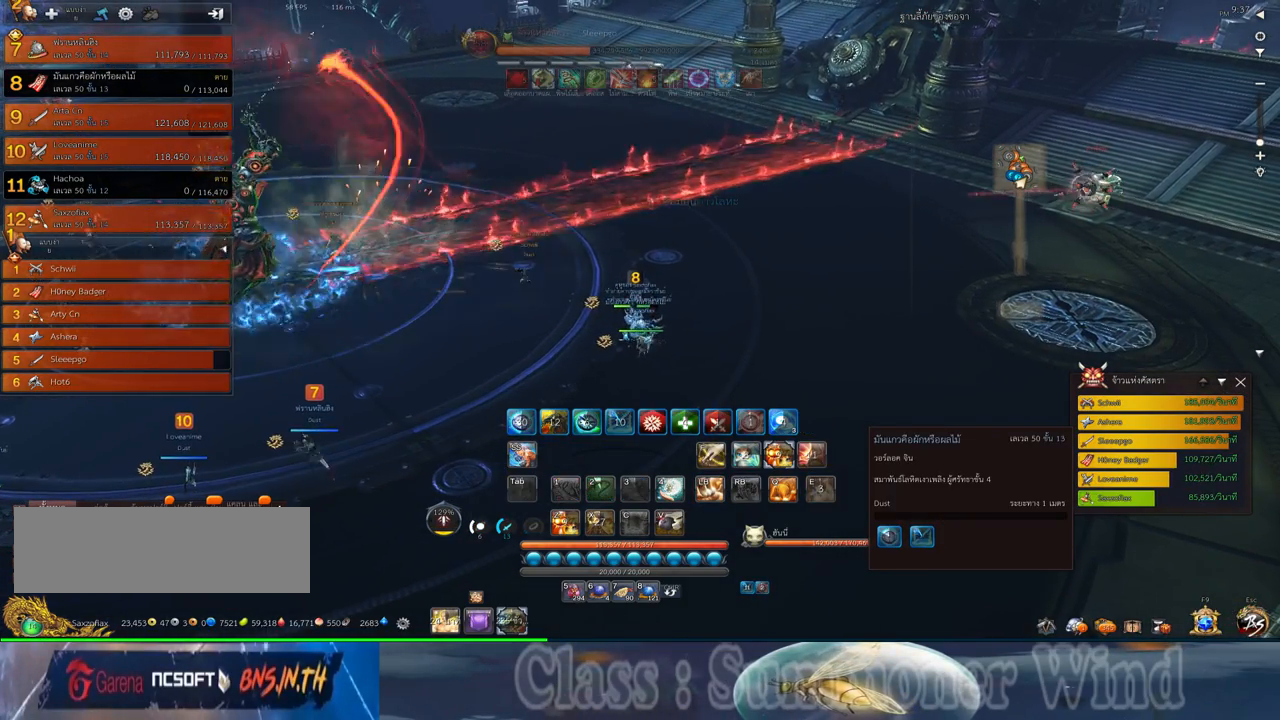
{"keys": ["d"], "mouse": [], "events": [[83, "e", "down"], [150, "e", "up"], [233, "mouse_left", "down"], [267, "mouse_left", "up"], [367, "mouse_left", "down"], [433, "mouse_left", "up"], [467, "d", "down"]]}
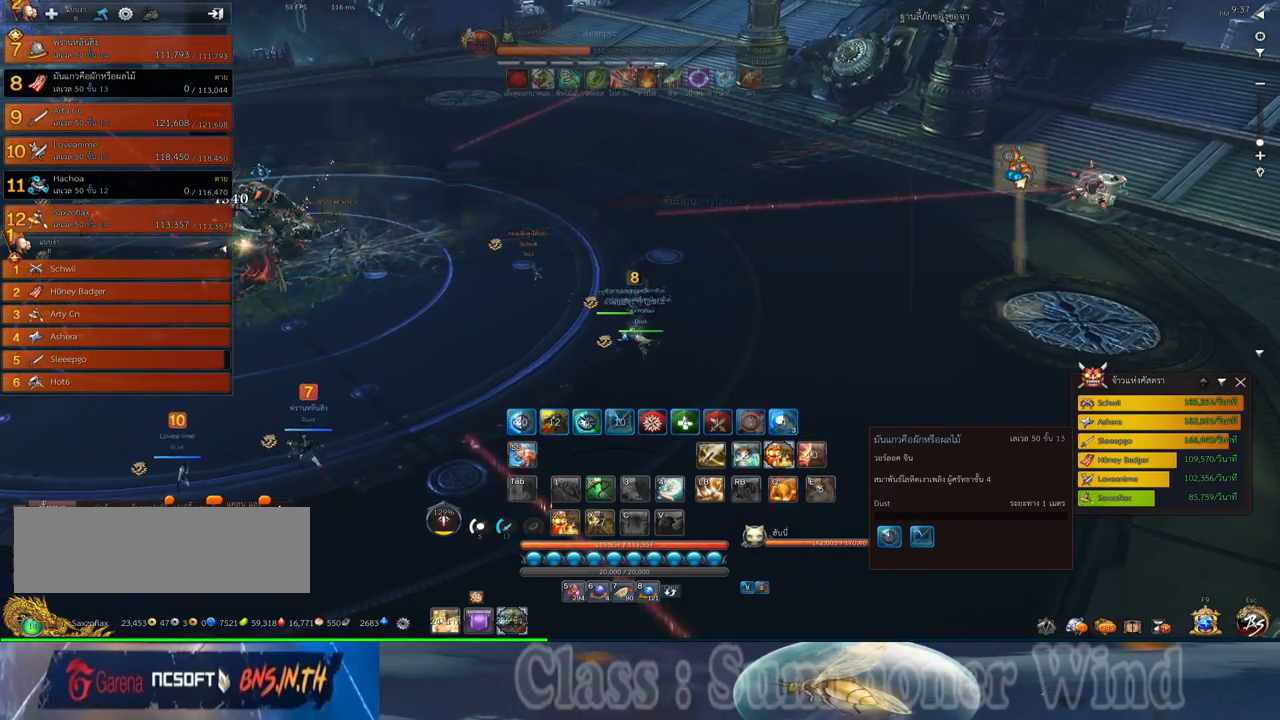
{"keys": [], "mouse": [], "events": [[33, "mouse_left", "down"], [67, "d", "up"], [100, "mouse_left", "up"], [217, "mouse_left", "down"], [283, "mouse_left", "up"], [383, "mouse_left", "down"], [450, "mouse_left", "up"]]}
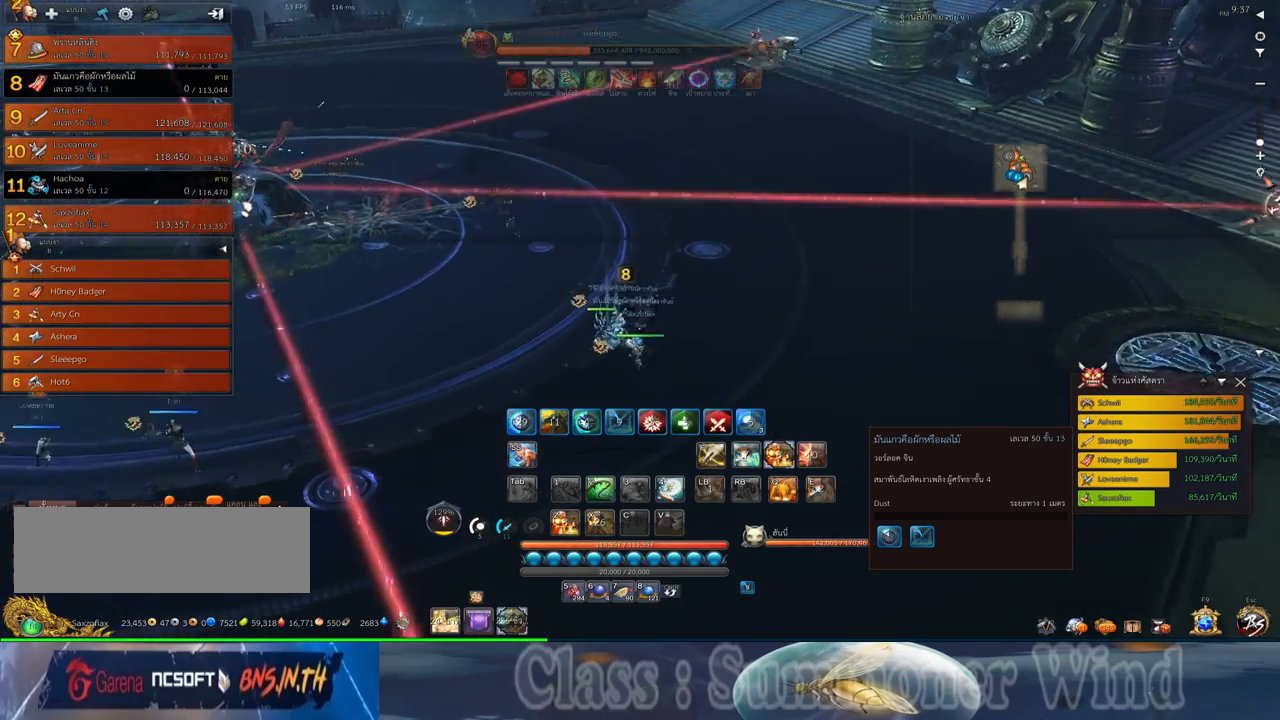
{"keys": [], "mouse": ["left"], "events": [[67, "mouse_left", "down"], [167, "mouse_left", "up"], [233, "mouse_left", "down"], [333, "mouse_left", "up"], [400, "mouse_left", "down"]]}
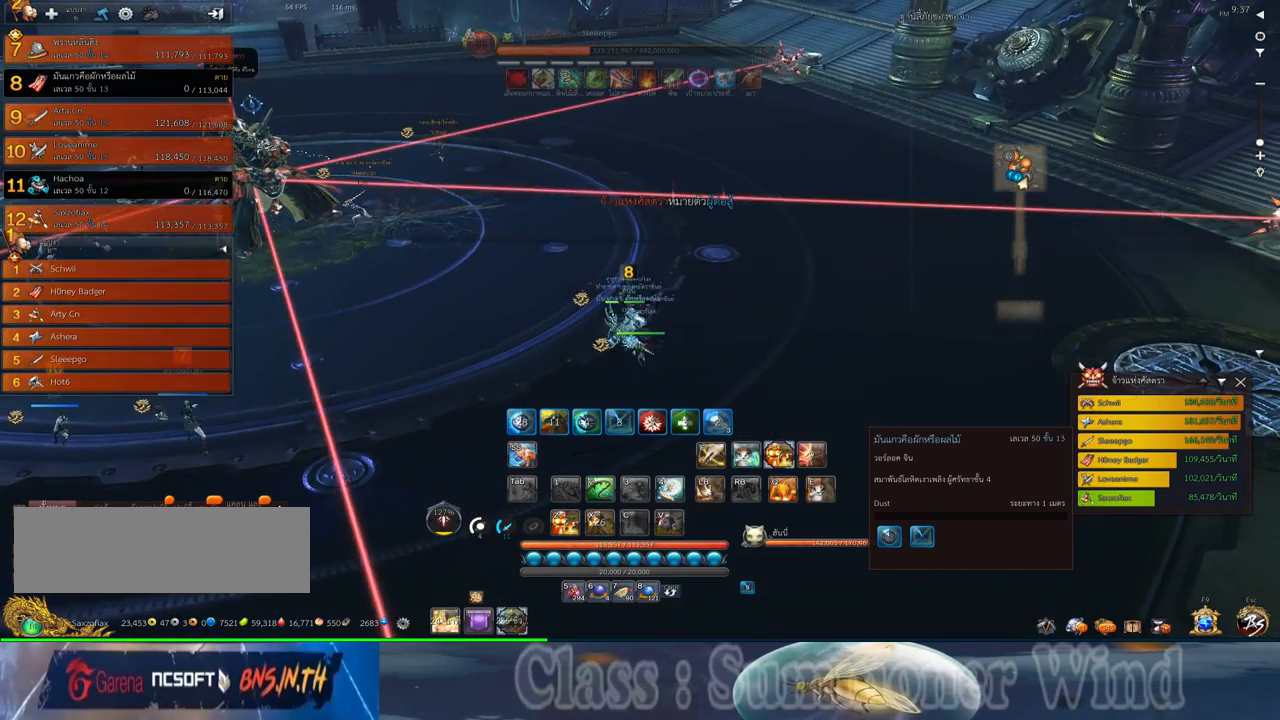
{"keys": ["a"], "mouse": [], "events": [[17, "mouse_left", "up"], [83, "mouse_left", "down"], [150, "mouse_left", "up"], [283, "a", "down"]]}
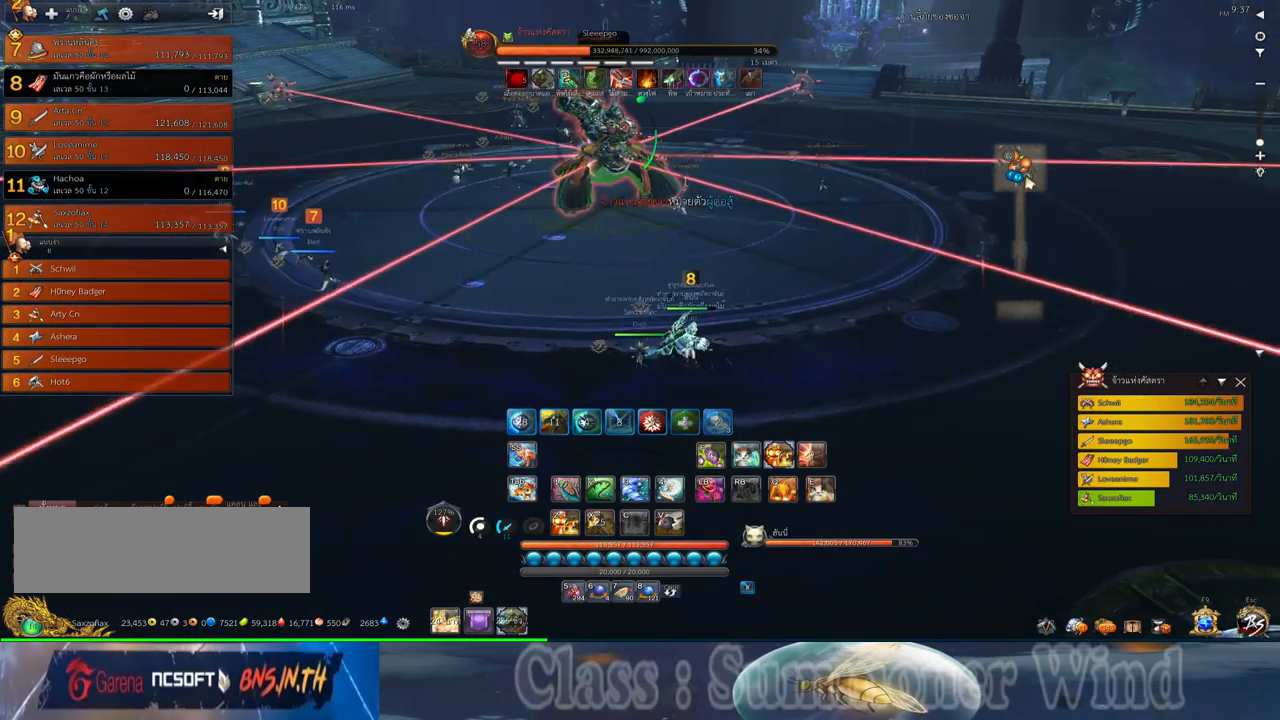
{"keys": ["a", "w"], "mouse": ["left"], "events": [[167, "w", "down"], [367, "mouse_left", "down"], [400, "mouse_left", "up"], [400, "mouse_right", "down"], [450, "f", "down"], [450, "mouse_right", "up"], [483, "f", "up"], [483, "mouse_left", "down"]]}
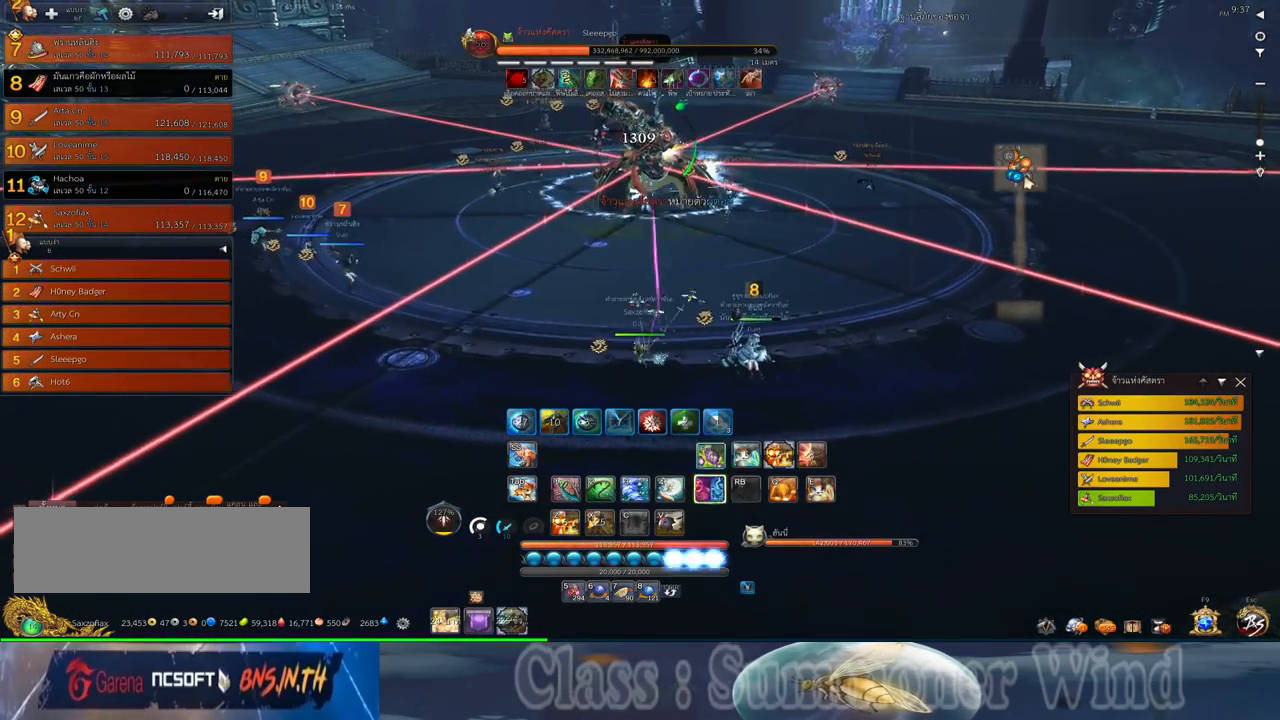
{"keys": ["a", "s"], "mouse": [], "events": [[17, "mouse_left", "up"], [17, "mouse_right", "down"], [17, "w", "up"], [50, "f", "down"], [50, "mouse_right", "up"], [83, "f", "up"], [250, "mouse_left", "down"], [300, "mouse_left", "up"], [300, "mouse_right", "down"], [333, "f", "down"], [333, "mouse_right", "up"], [367, "f", "up"], [367, "mouse_left", "down"], [400, "mouse_left", "up"], [400, "mouse_right", "down"], [400, "s", "down"], [433, "f", "down"], [433, "mouse_right", "up"], [467, "f", "up"]]}
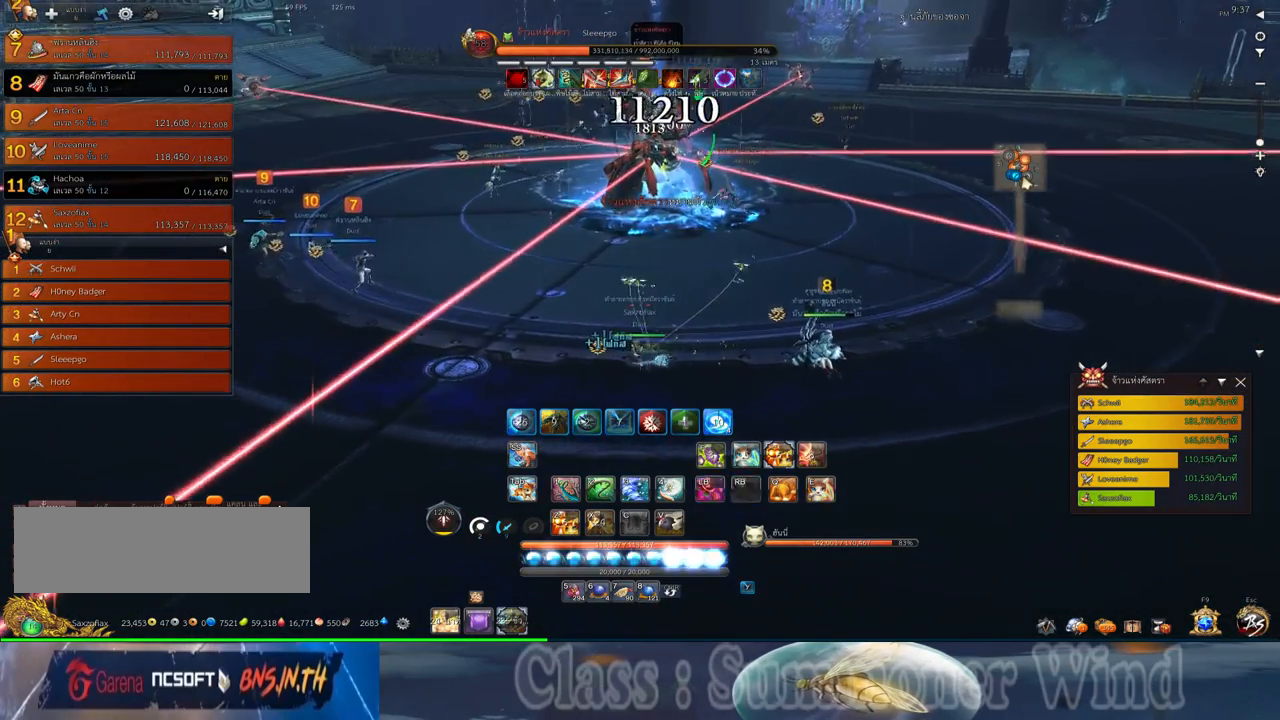
{"keys": [], "mouse": [], "events": [[33, "mouse_left", "down"], [67, "mouse_left", "up"], [150, "mouse_left", "down"], [150, "s", "up"], [183, "mouse_left", "up"], [183, "mouse_right", "down"], [217, "f", "down"], [217, "mouse_right", "up"], [250, "f", "up"], [283, "a", "up"], [283, "mouse_right", "down"], [317, "f", "down"], [317, "mouse_right", "up"], [350, "f", "up"], [417, "mouse_left", "down"], [450, "mouse_left", "up"]]}
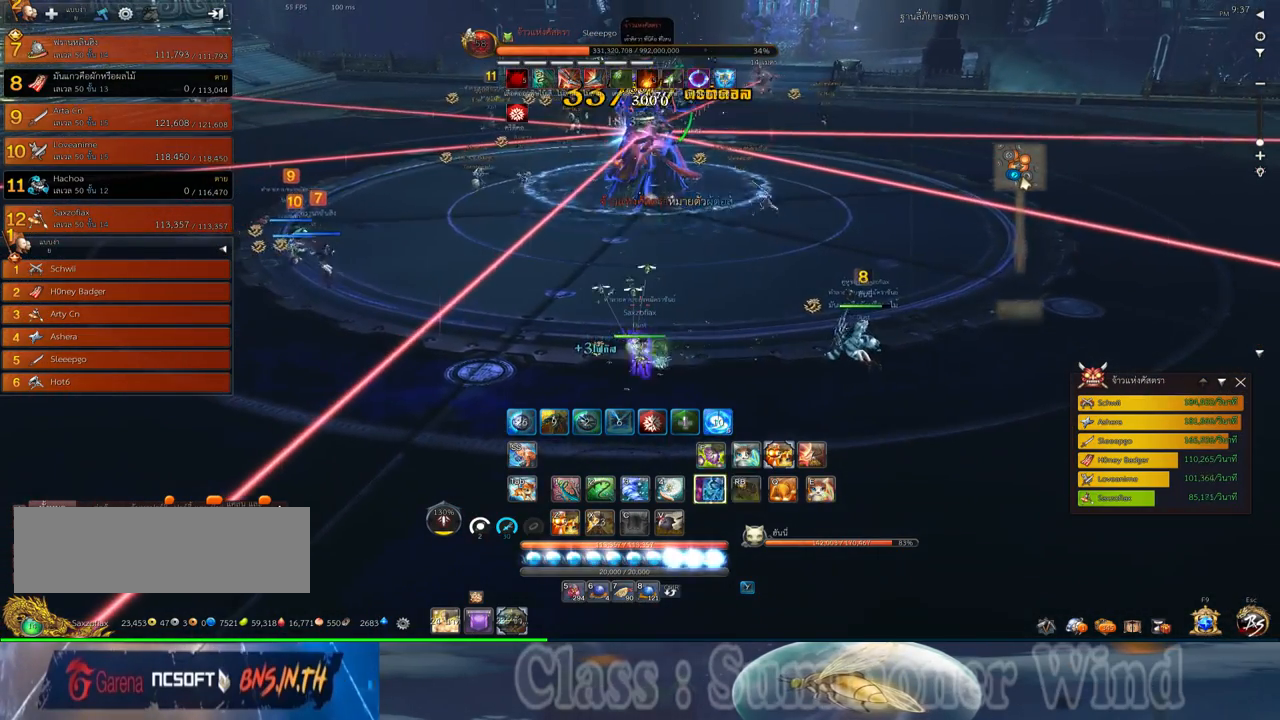
{"keys": ["f"], "mouse": [], "events": [[33, "mouse_left", "down"], [67, "mouse_left", "up"], [67, "mouse_right", "down"], [100, "f", "down"], [100, "mouse_right", "up"], [133, "a", "down"], [133, "f", "up"], [167, "mouse_right", "down"], [167, "w", "down"], [200, "f", "down"], [200, "mouse_right", "up"], [200, "w", "up"], [233, "f", "up"], [300, "mouse_left", "down"], [350, "mouse_left", "up"], [350, "mouse_right", "down"], [383, "a", "up"], [383, "f", "down"], [383, "mouse_right", "up"], [417, "f", "up"], [417, "mouse_left", "down"], [450, "mouse_left", "up"], [450, "mouse_right", "down"], [483, "f", "down"], [483, "mouse_right", "up"]]}
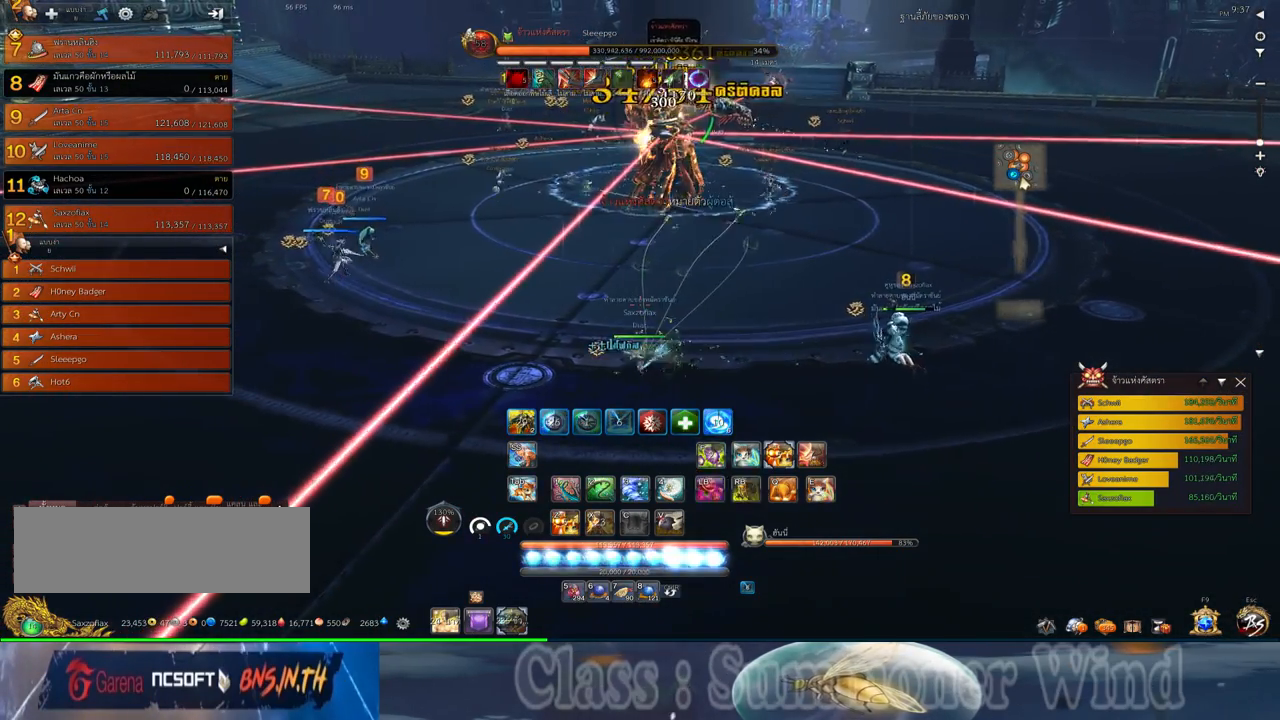
{"keys": ["a", "s"], "mouse": ["left"], "events": [[17, "f", "up"], [83, "mouse_left", "down"], [133, "mouse_left", "up"], [133, "mouse_right", "down"], [167, "f", "down"], [167, "mouse_right", "up"], [200, "f", "up"], [200, "mouse_left", "down"], [233, "mouse_left", "up"], [233, "mouse_right", "down"], [267, "a", "down"], [267, "f", "down"], [267, "mouse_right", "up"], [300, "f", "up"], [367, "s", "down"], [483, "mouse_left", "down"]]}